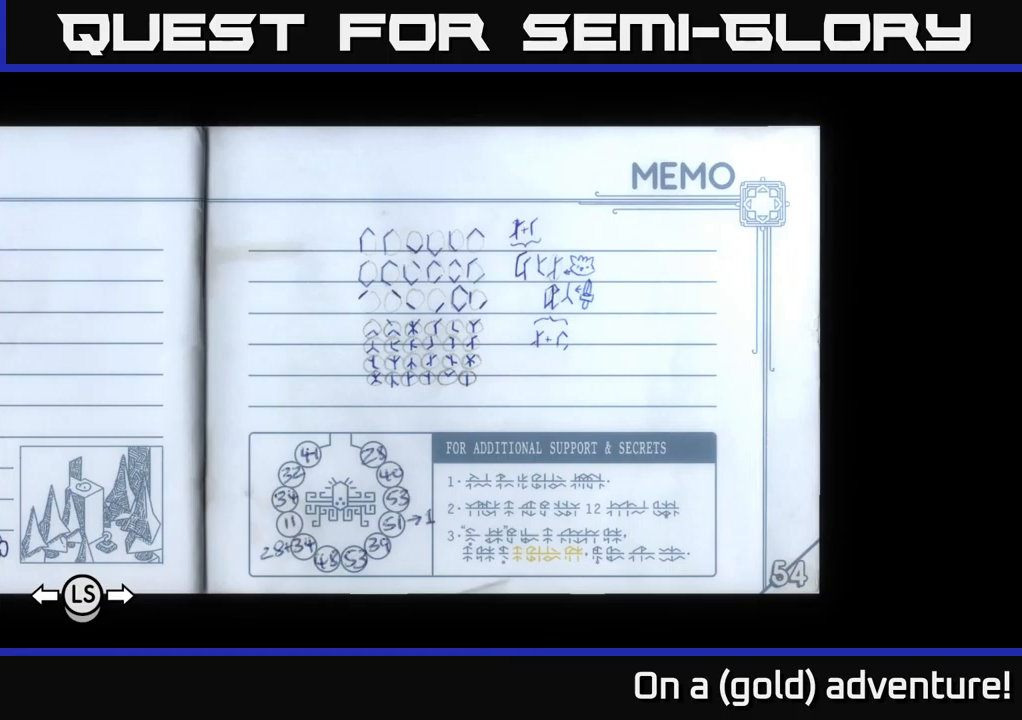
Gameplay with a controller (Xbox layout); each line is a JSON object with the inputs held at the frame after it. "events" lists button and stick changes between this image and that frame as [ms after this image, input, new state], when the widget could be followed in between.
{"buttons": [], "left_stick": "center", "right_stick": "center", "events": []}
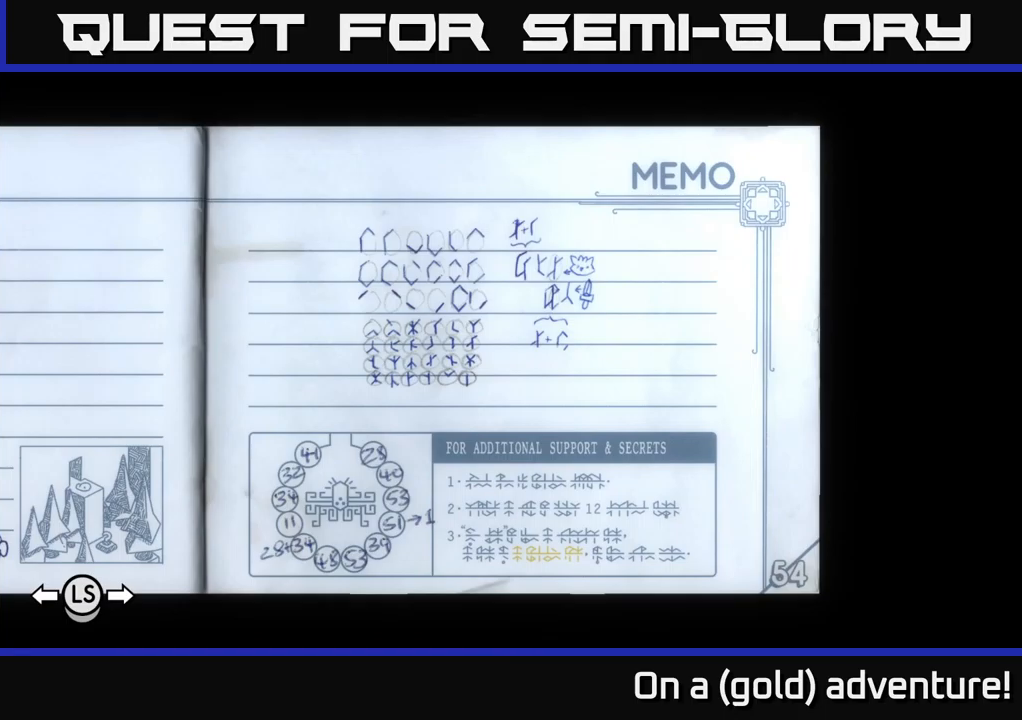
{"buttons": [], "left_stick": "center", "right_stick": "center", "events": [[34, "left_stick", "down-left"], [317, "left_stick", "center"]]}
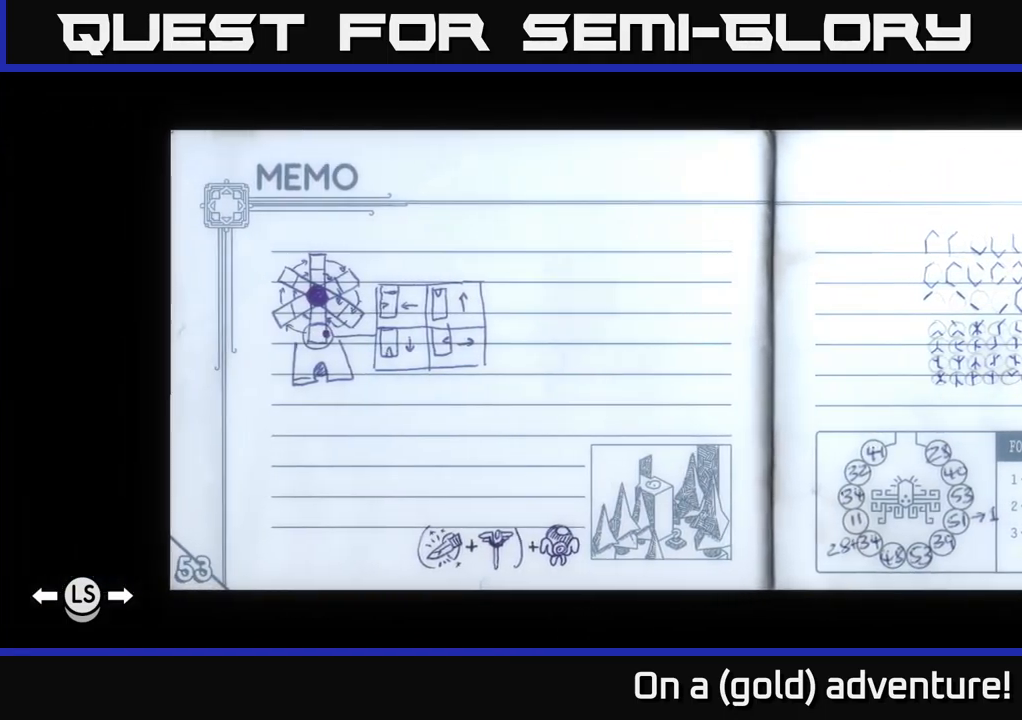
{"buttons": [], "left_stick": "center", "right_stick": "center", "events": []}
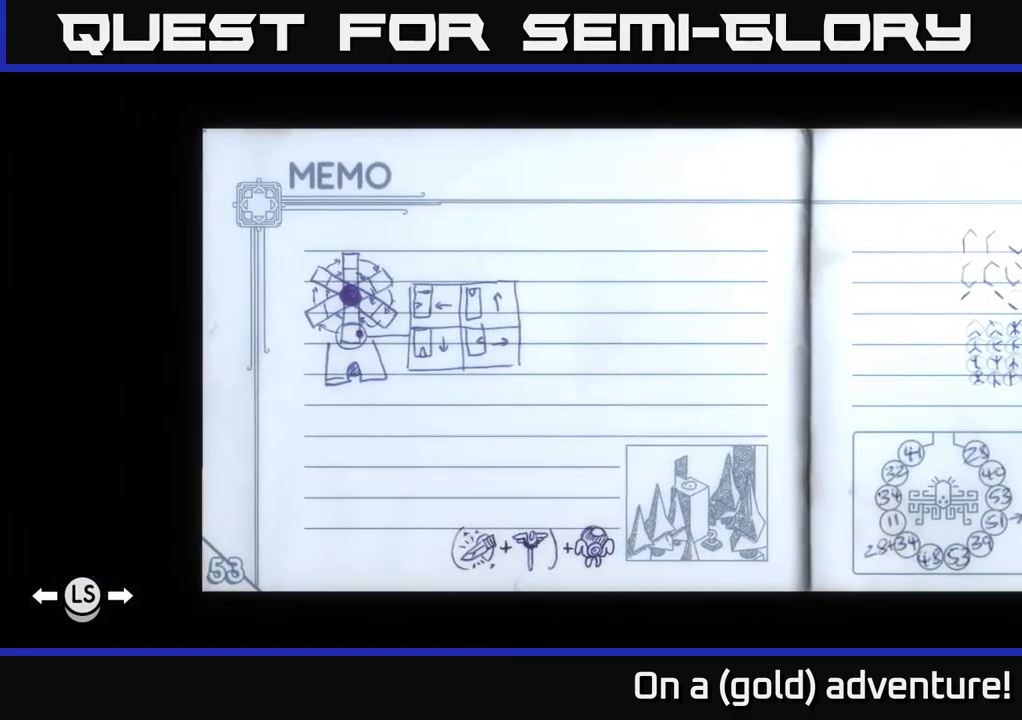
{"buttons": [], "left_stick": "center", "right_stick": "center", "events": [[250, "left_stick", "right"], [400, "left_stick", "center"]]}
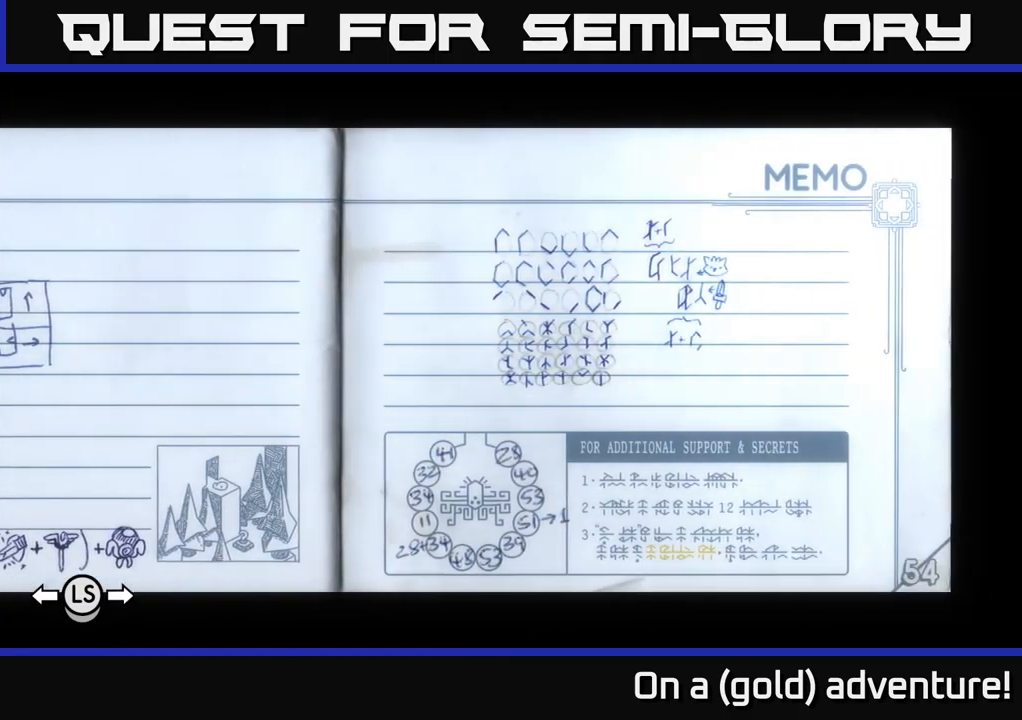
{"buttons": [], "left_stick": "center", "right_stick": "center", "events": [[67, "left_stick", "right"], [184, "left_stick", "center"]]}
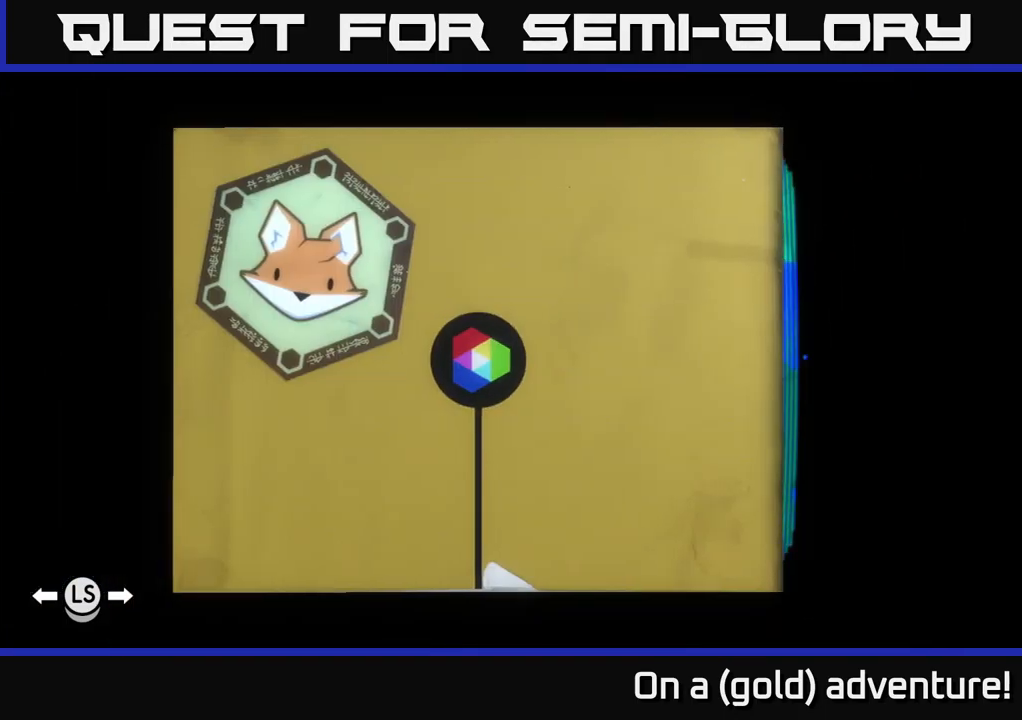
{"buttons": [], "left_stick": "center", "right_stick": "center", "events": []}
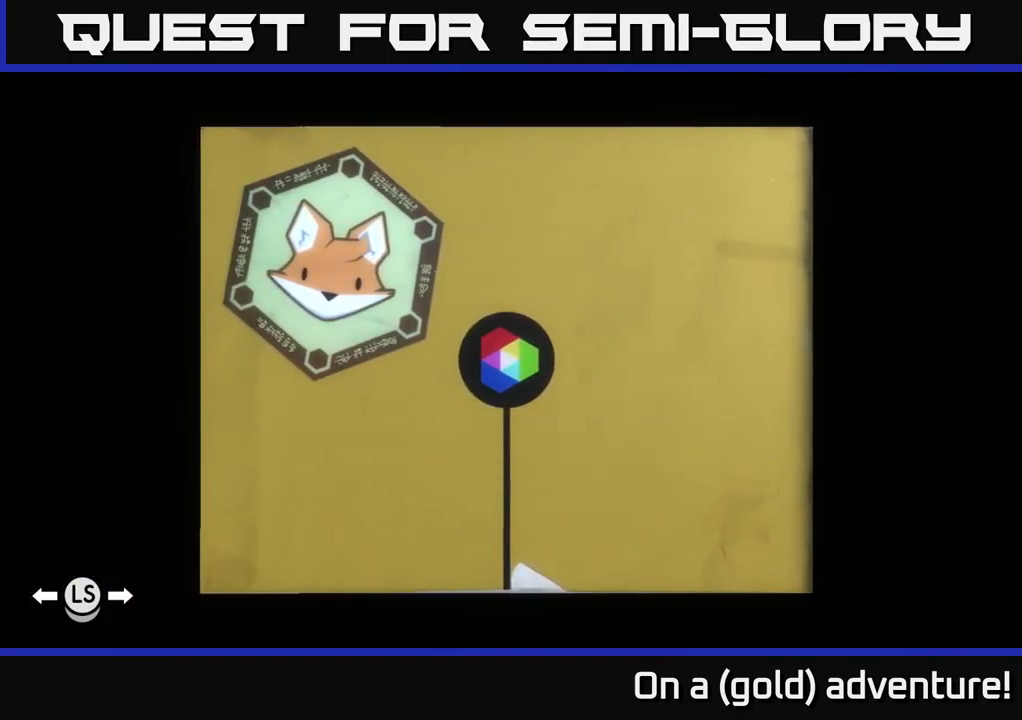
{"buttons": [], "left_stick": "center", "right_stick": "center", "events": []}
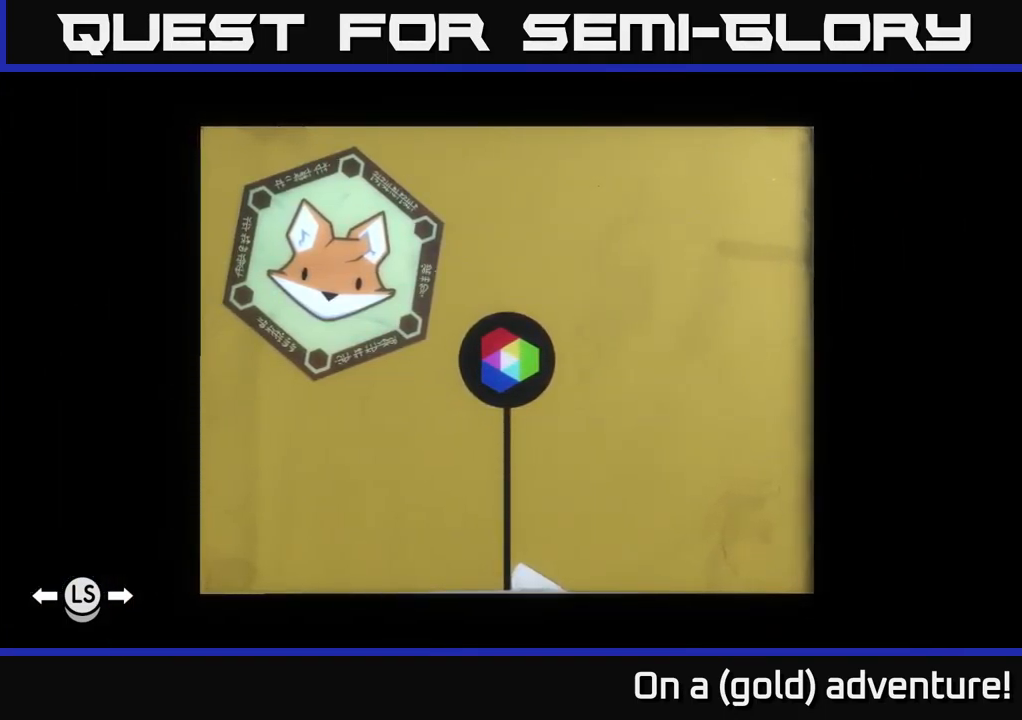
{"buttons": [], "left_stick": "center", "right_stick": "center", "events": []}
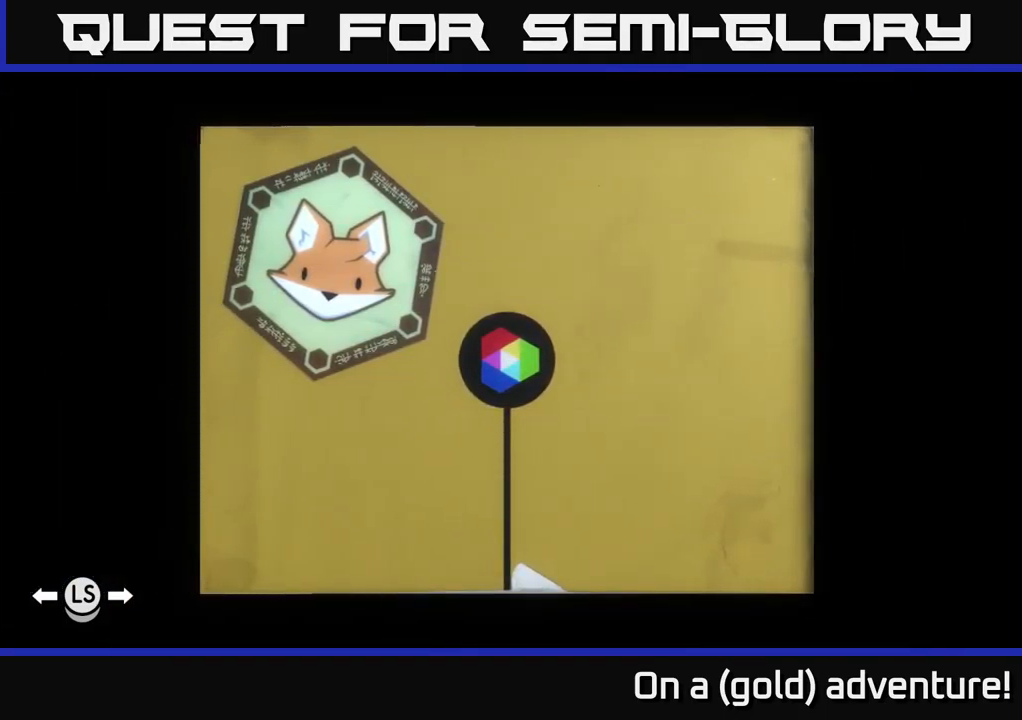
{"buttons": [], "left_stick": "center", "right_stick": "center", "events": [[317, "A", "down"], [484, "A", "up"]]}
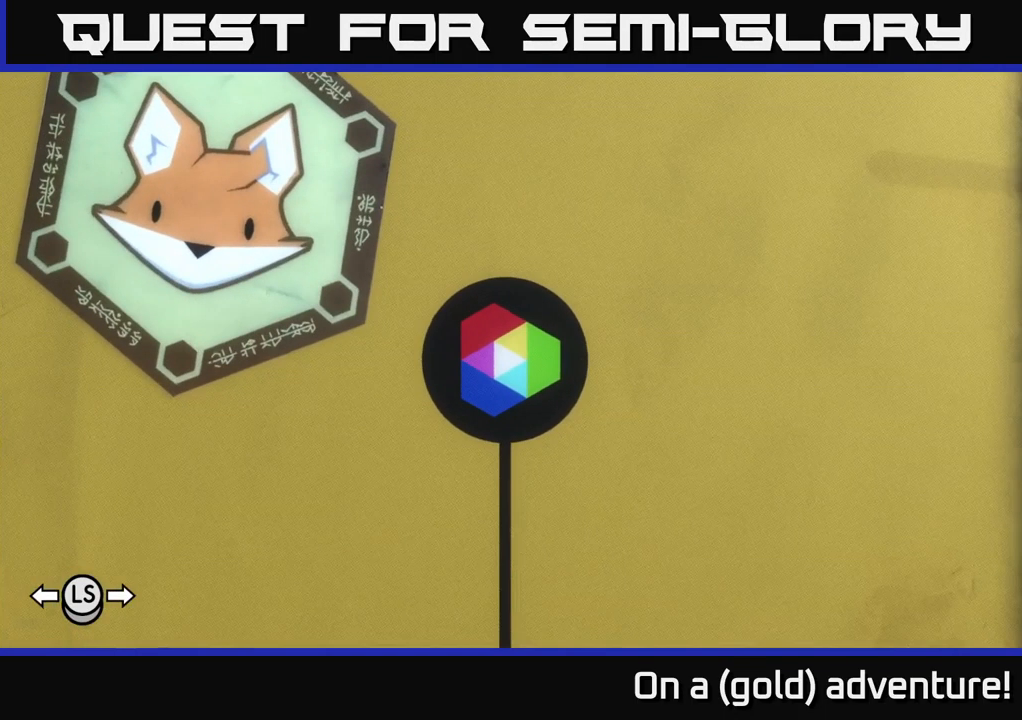
{"buttons": [], "left_stick": "left", "right_stick": "center", "events": [[500, "left_stick", "left"]]}
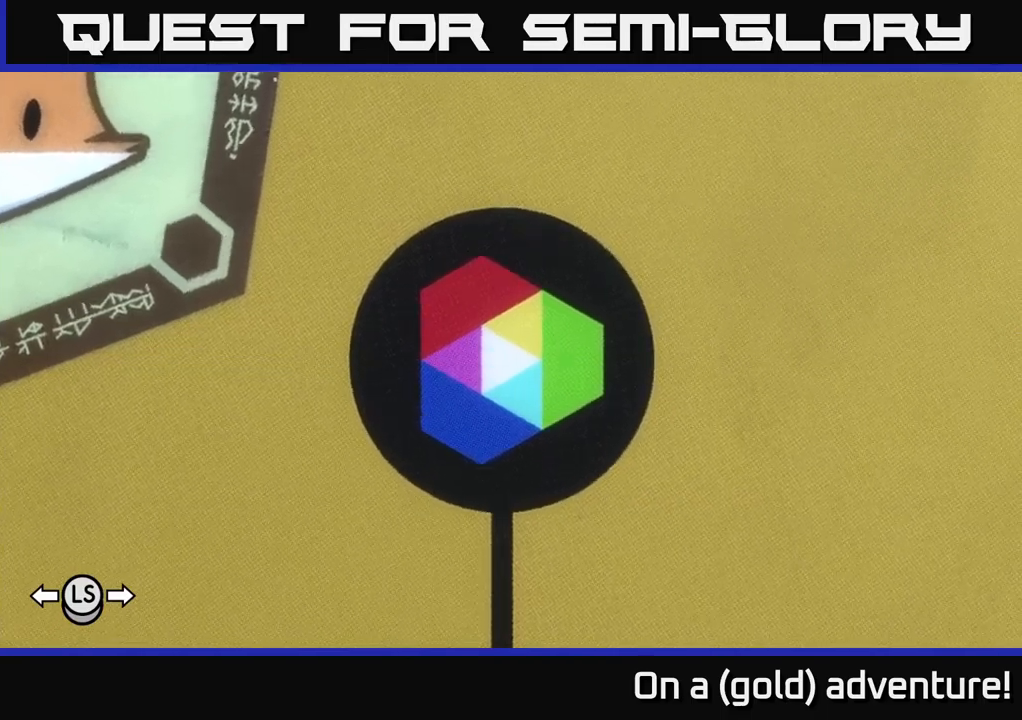
{"buttons": [], "left_stick": "up", "right_stick": "center", "events": [[266, "left_stick", "center"], [500, "left_stick", "up"]]}
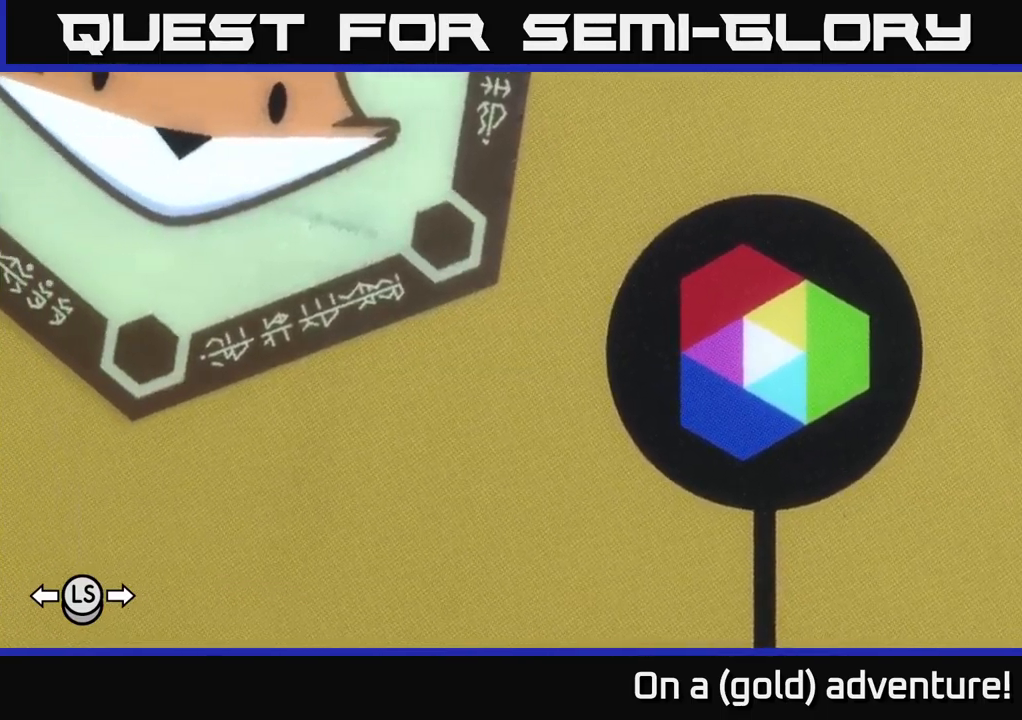
{"buttons": [], "left_stick": "center", "right_stick": "center", "events": [[450, "left_stick", "center"]]}
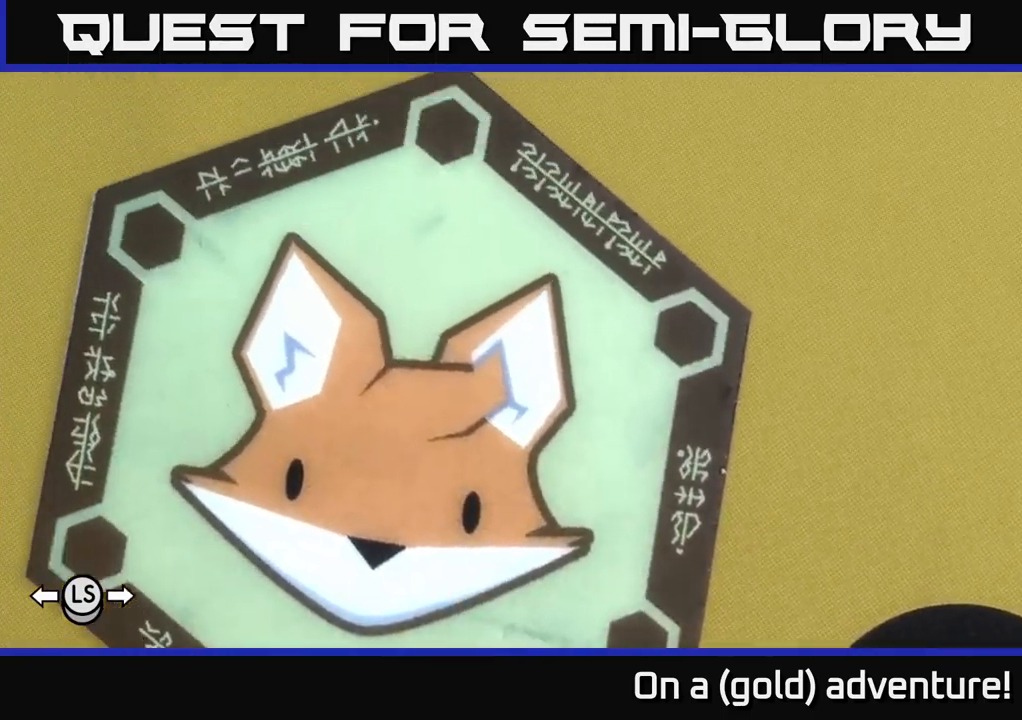
{"buttons": [], "left_stick": "center", "right_stick": "center", "events": [[283, "left_stick", "down"], [483, "left_stick", "center"]]}
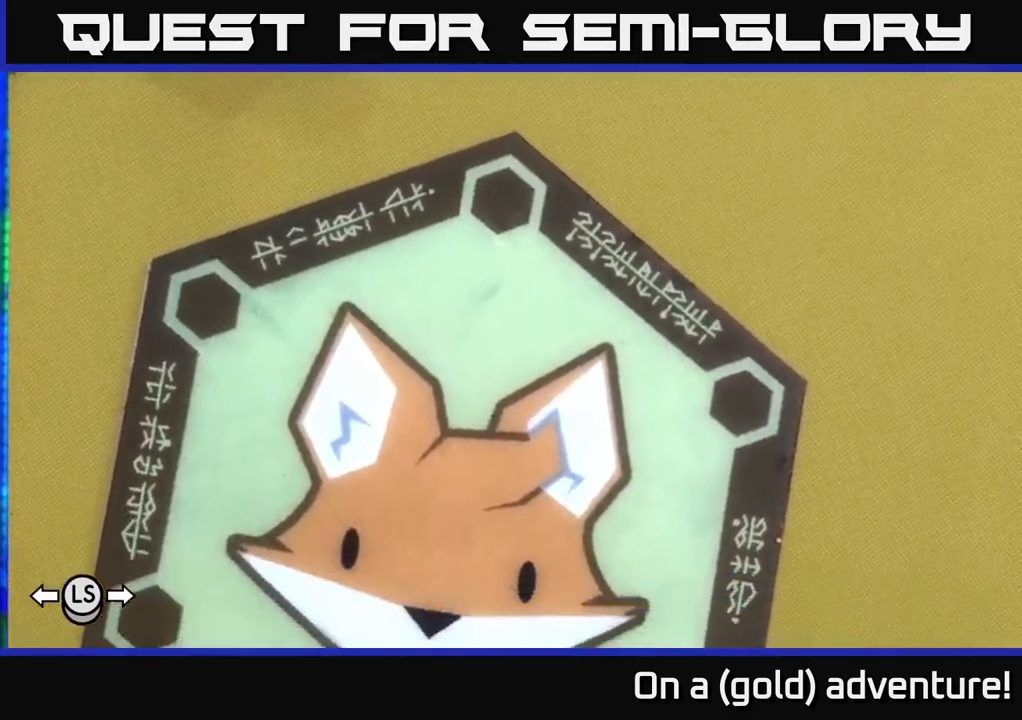
{"buttons": [], "left_stick": "center", "right_stick": "center", "events": []}
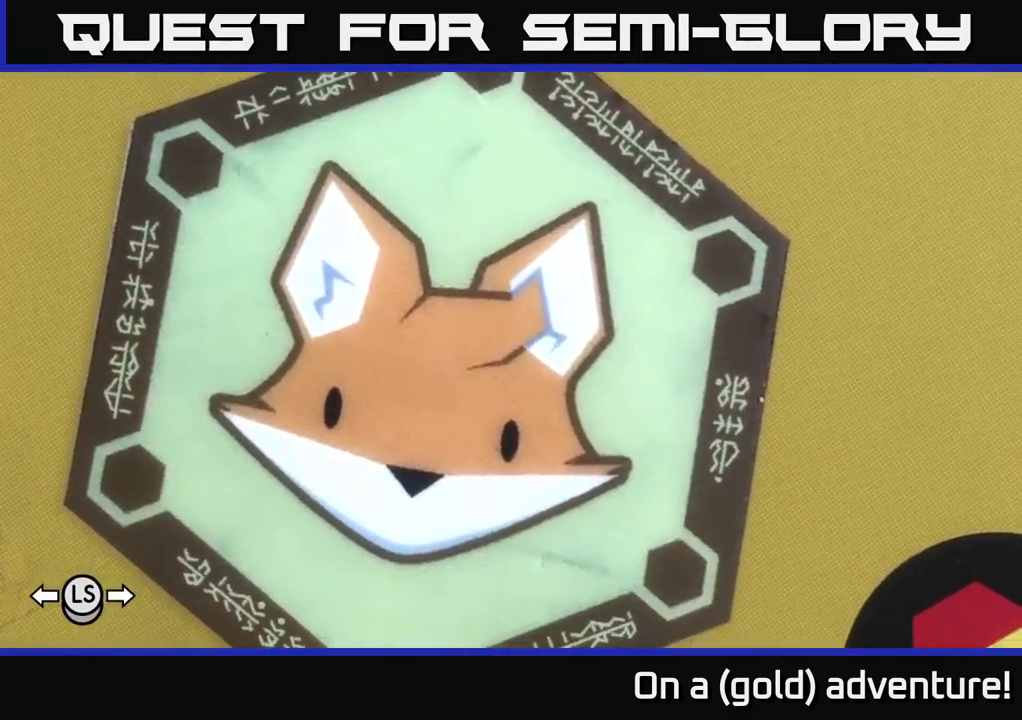
{"buttons": [], "left_stick": "right", "right_stick": "center", "events": [[250, "left_stick", "right"]]}
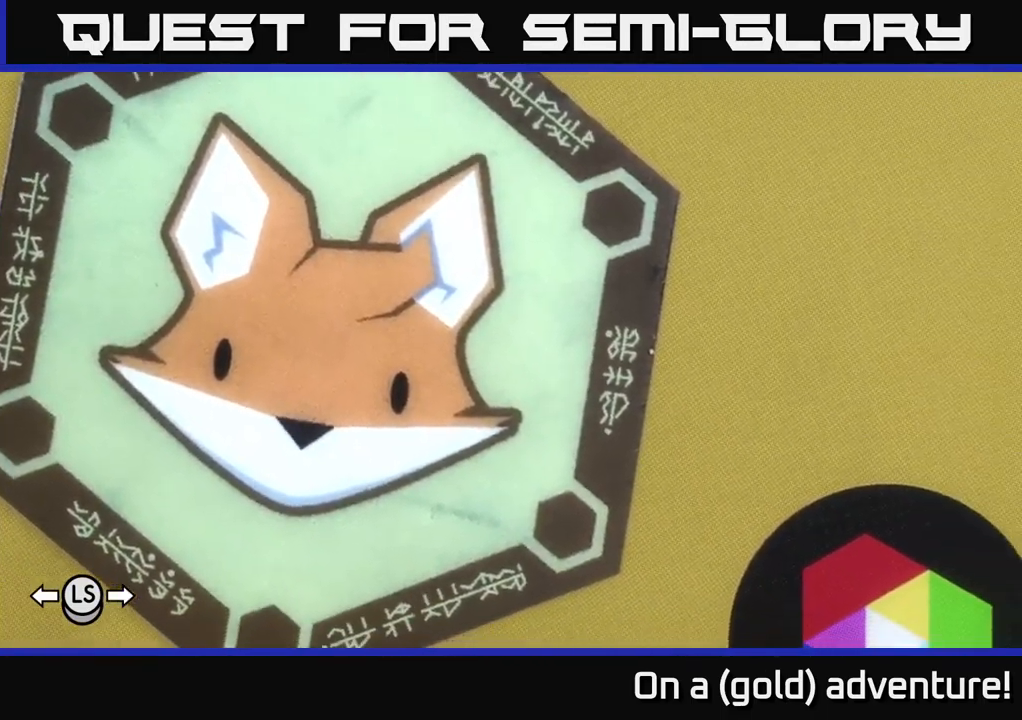
{"buttons": [], "left_stick": "right", "right_stick": "center", "events": [[133, "left_stick", "center"], [416, "left_stick", "right"]]}
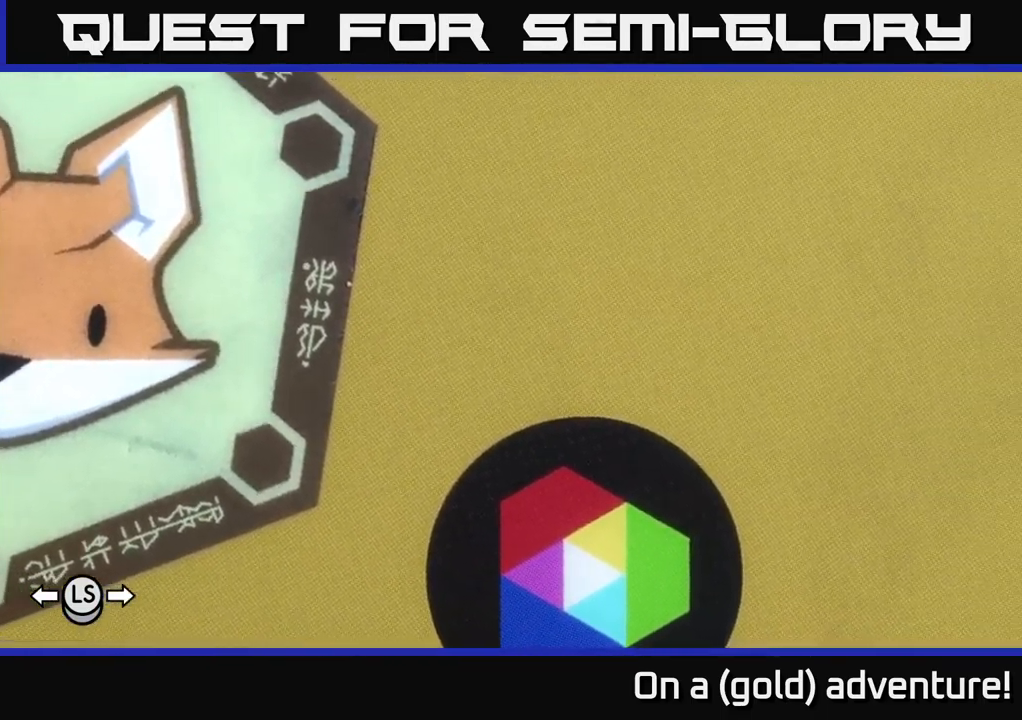
{"buttons": [], "left_stick": "down-left", "right_stick": "center", "events": [[200, "left_stick", "center"], [433, "left_stick", "down-left"]]}
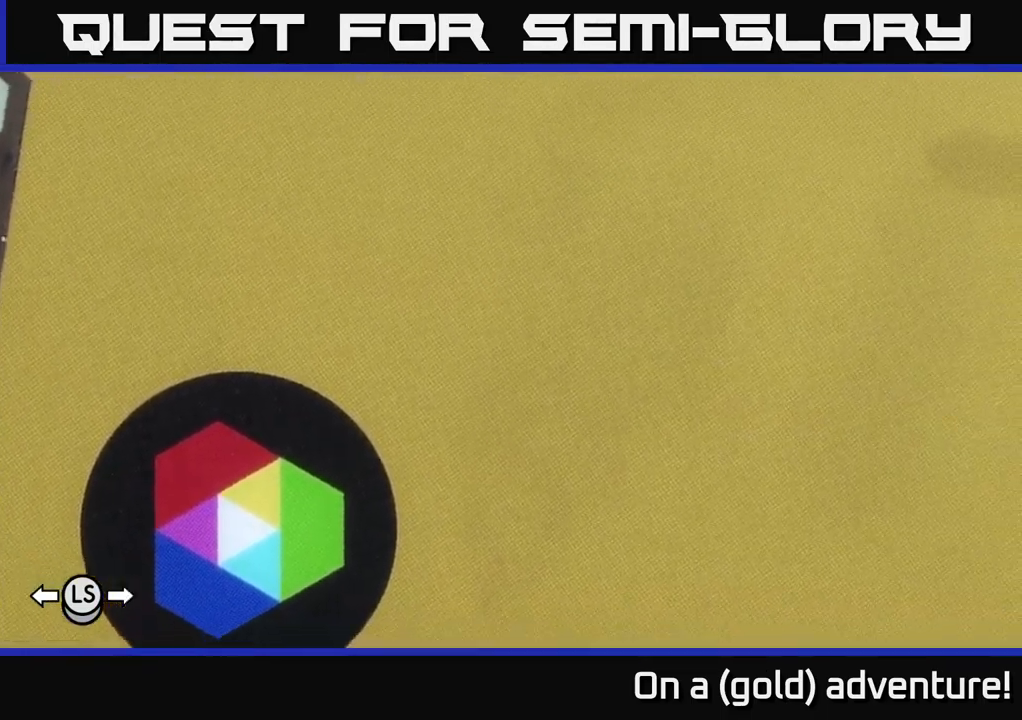
{"buttons": [], "left_stick": "center", "right_stick": "center", "events": [[83, "left_stick", "center"], [400, "left_stick", "left"], [483, "left_stick", "center"]]}
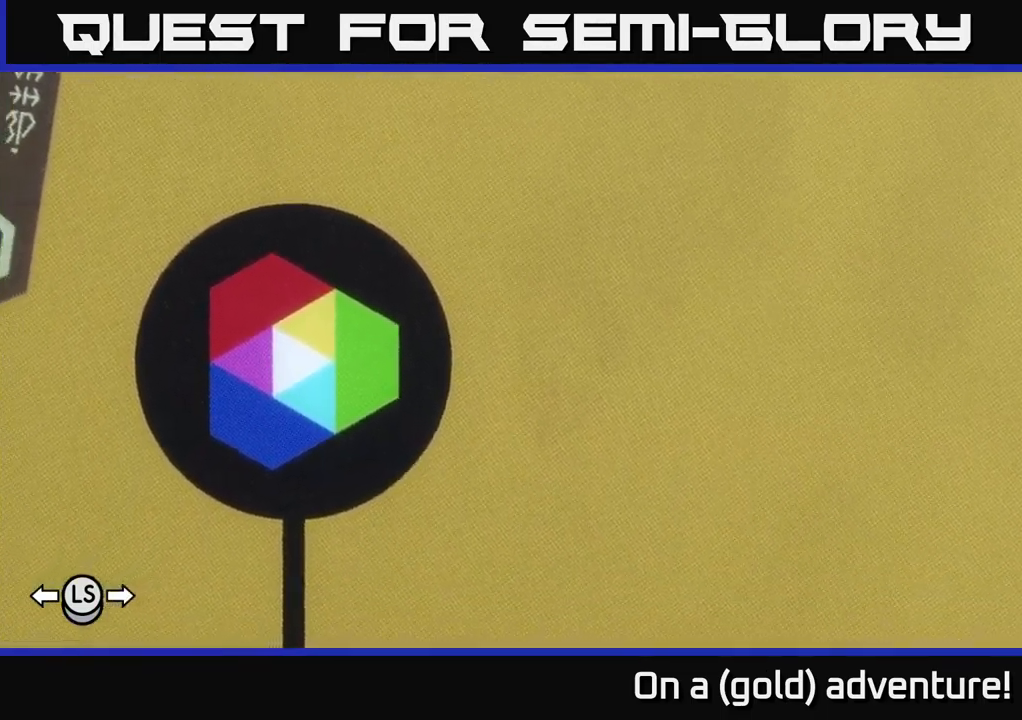
{"buttons": [], "left_stick": "center", "right_stick": "center", "events": []}
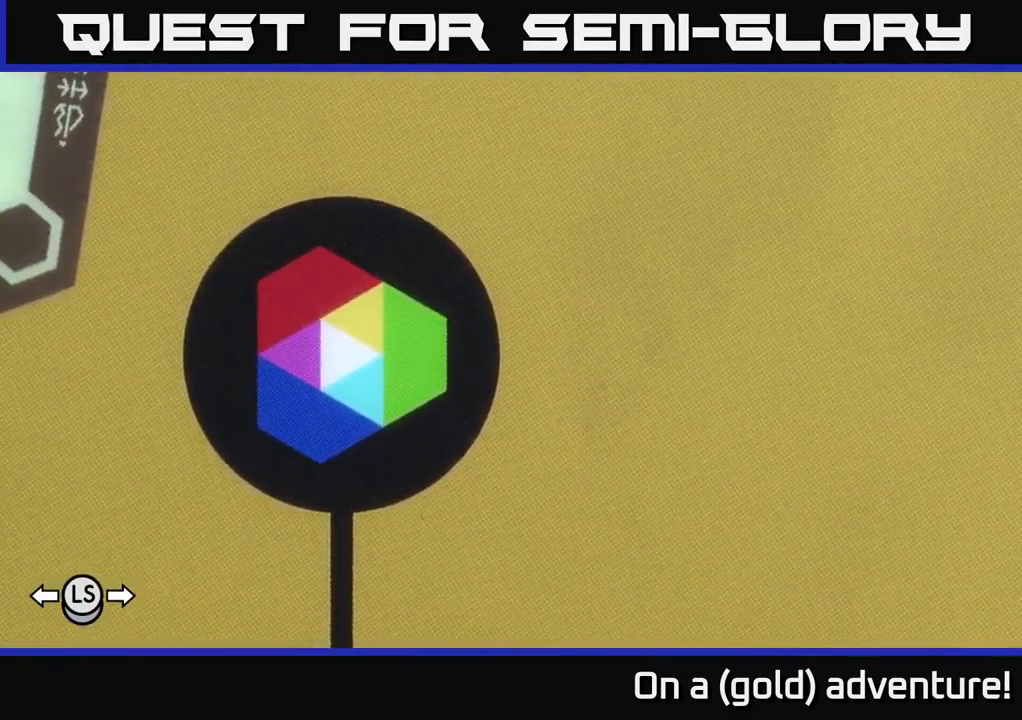
{"buttons": [], "left_stick": "center", "right_stick": "center", "events": [[83, "left_stick", "up-left"], [166, "left_stick", "center"]]}
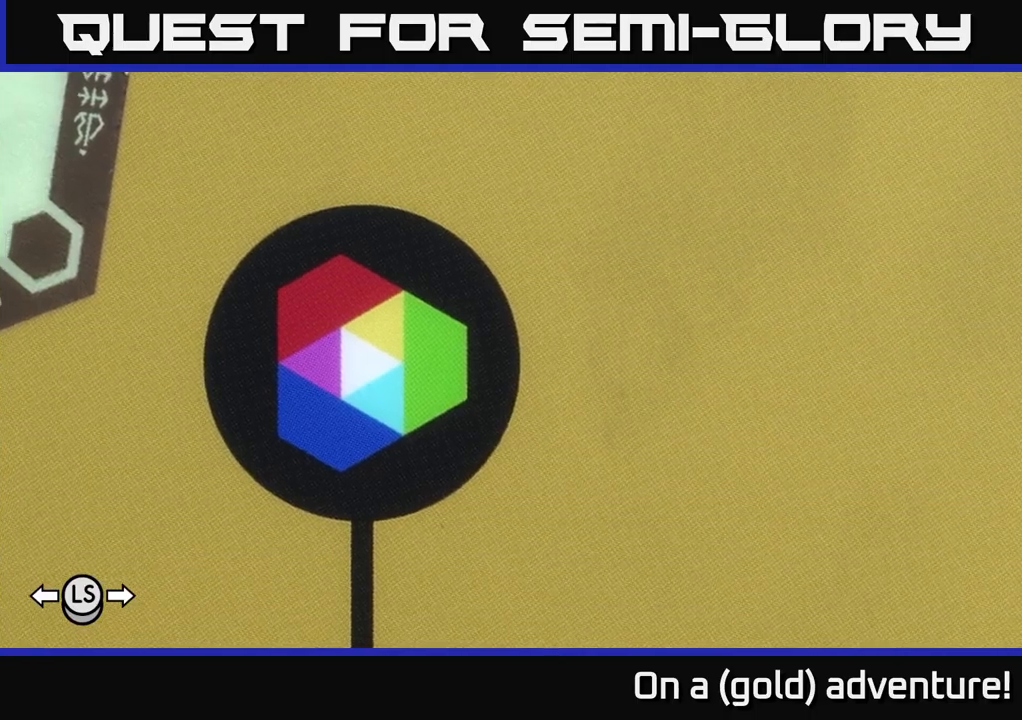
{"buttons": [], "left_stick": "center", "right_stick": "center", "events": []}
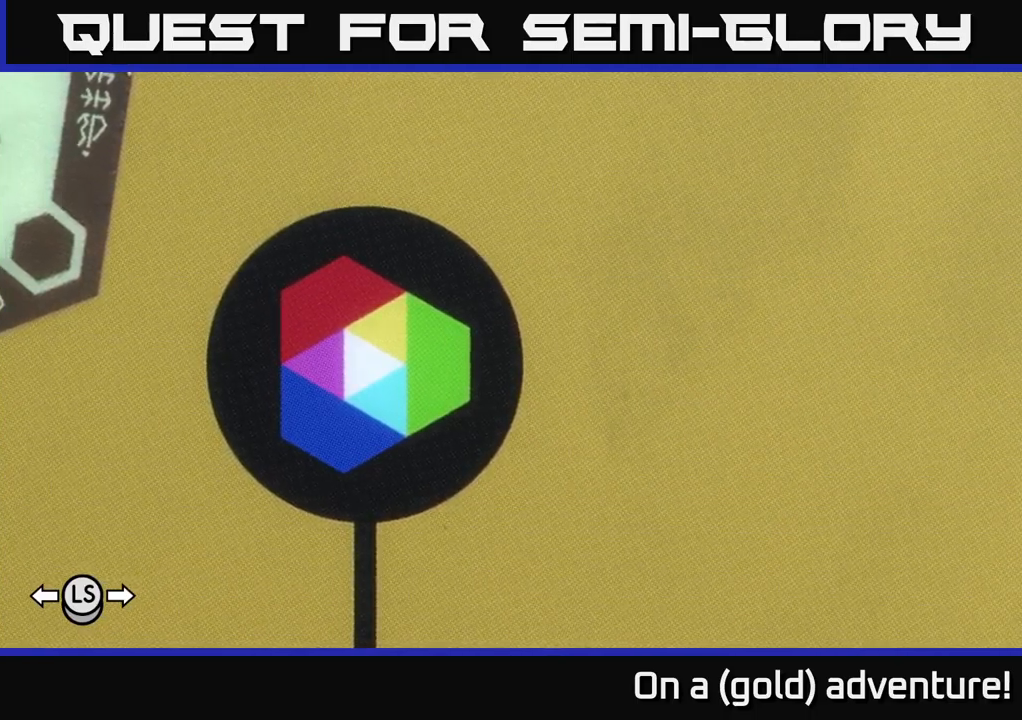
{"buttons": ["A"], "left_stick": "center", "right_stick": "center", "events": [[433, "A", "down"]]}
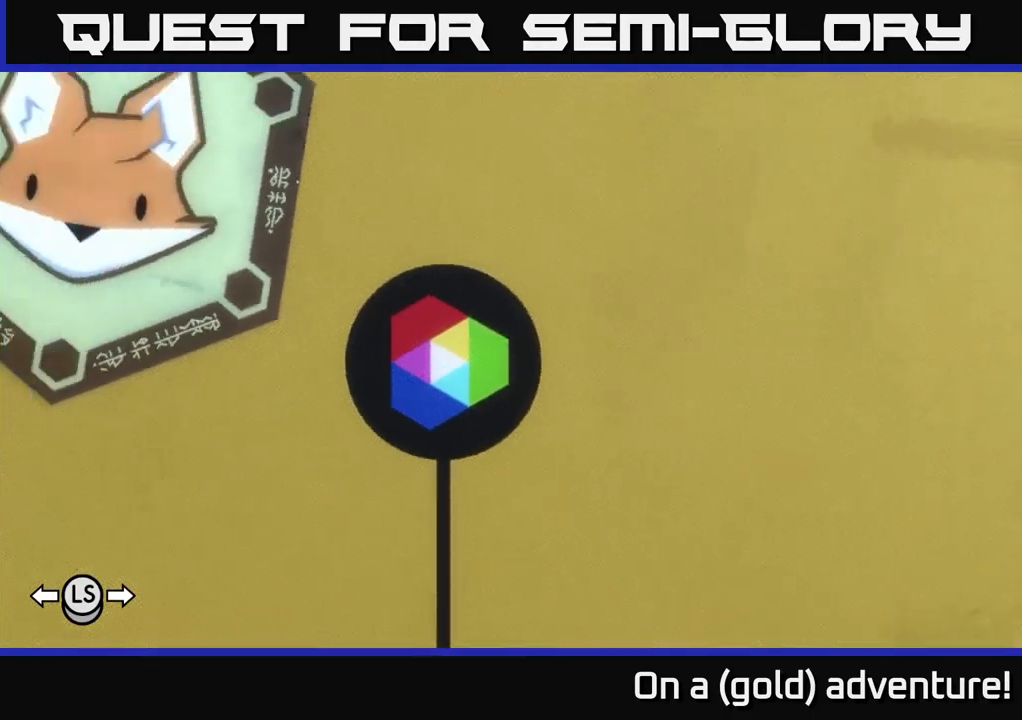
{"buttons": [], "left_stick": "center", "right_stick": "center", "events": [[83, "A", "up"]]}
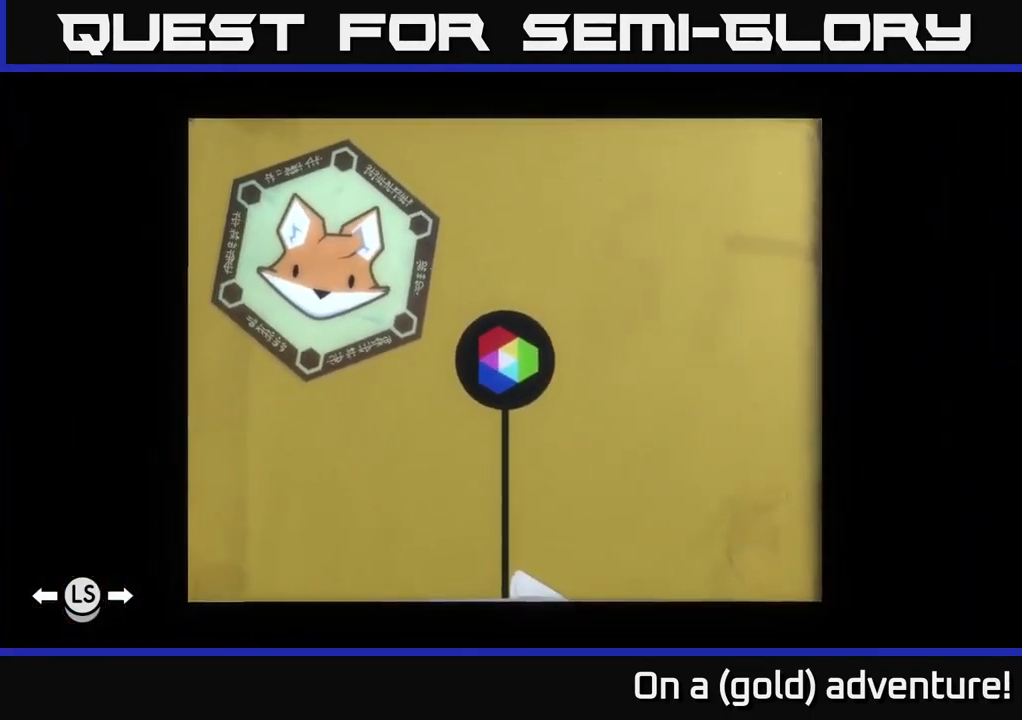
{"buttons": [], "left_stick": "center", "right_stick": "center", "events": []}
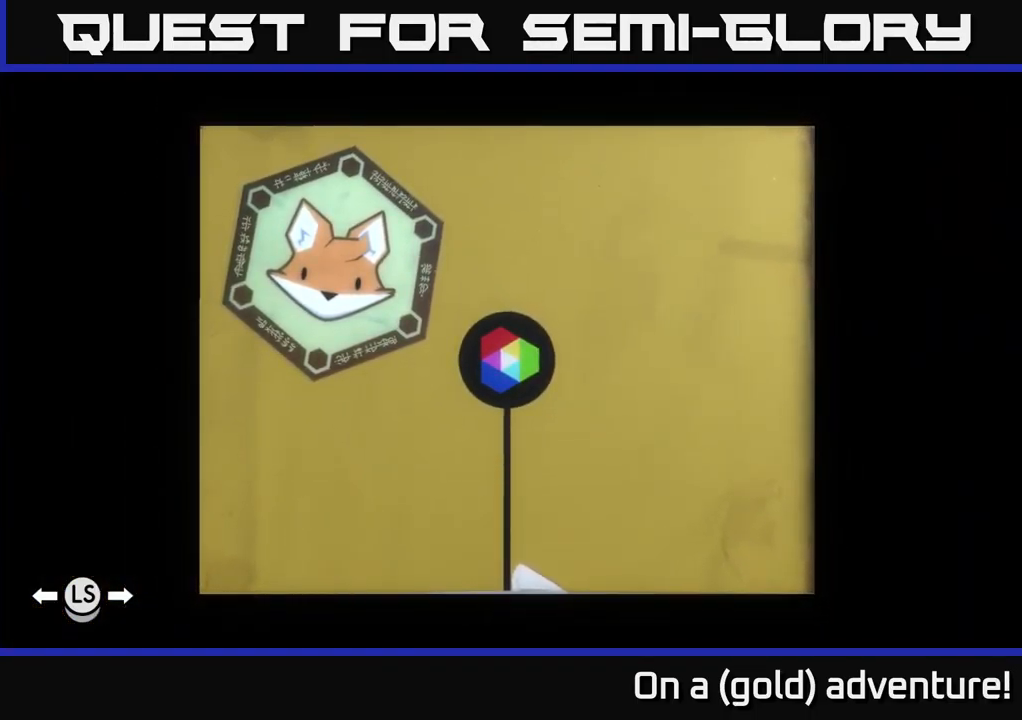
{"buttons": [], "left_stick": "center", "right_stick": "center", "events": []}
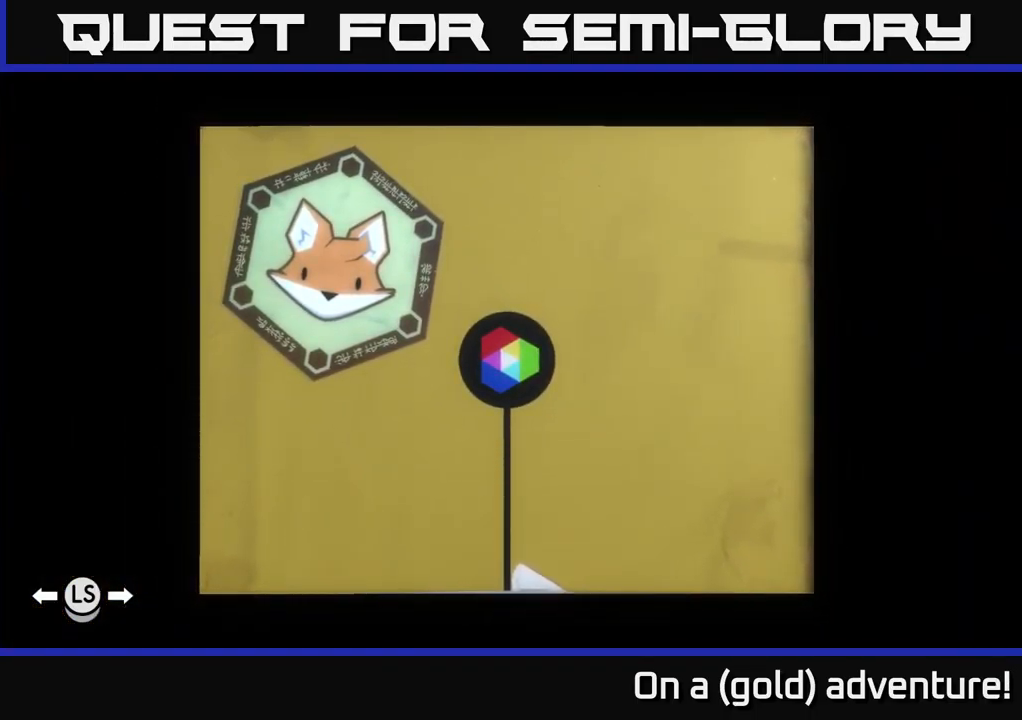
{"buttons": [], "left_stick": "center", "right_stick": "center", "events": [[283, "left_stick", "left"], [400, "left_stick", "center"]]}
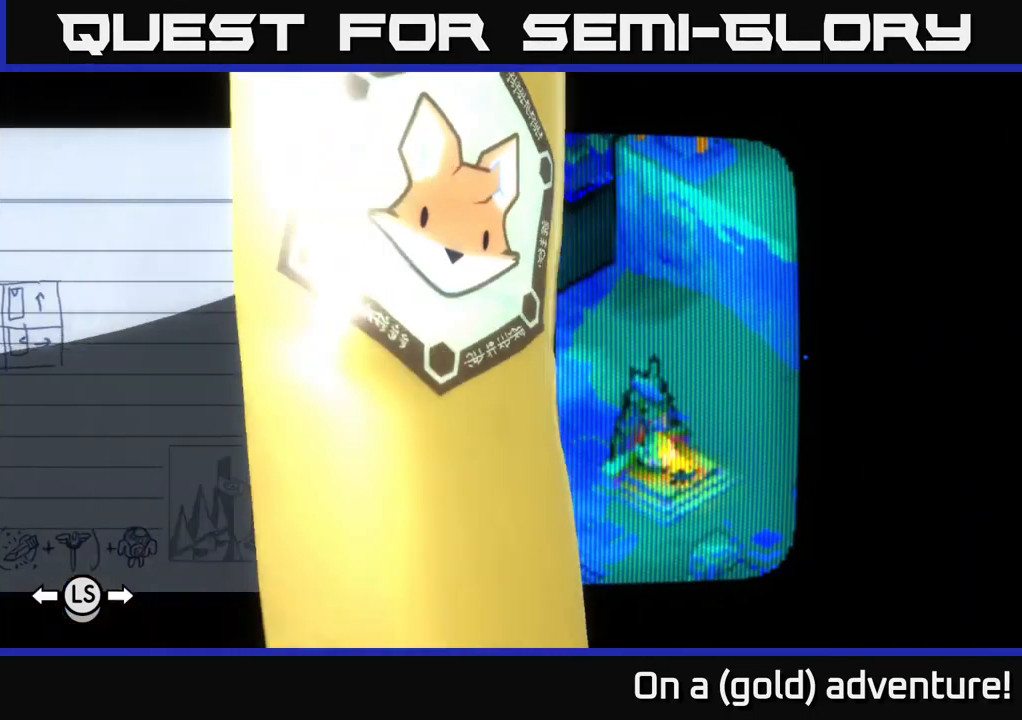
{"buttons": [], "left_stick": "center", "right_stick": "center", "events": [[267, "left_stick", "right"], [500, "left_stick", "center"]]}